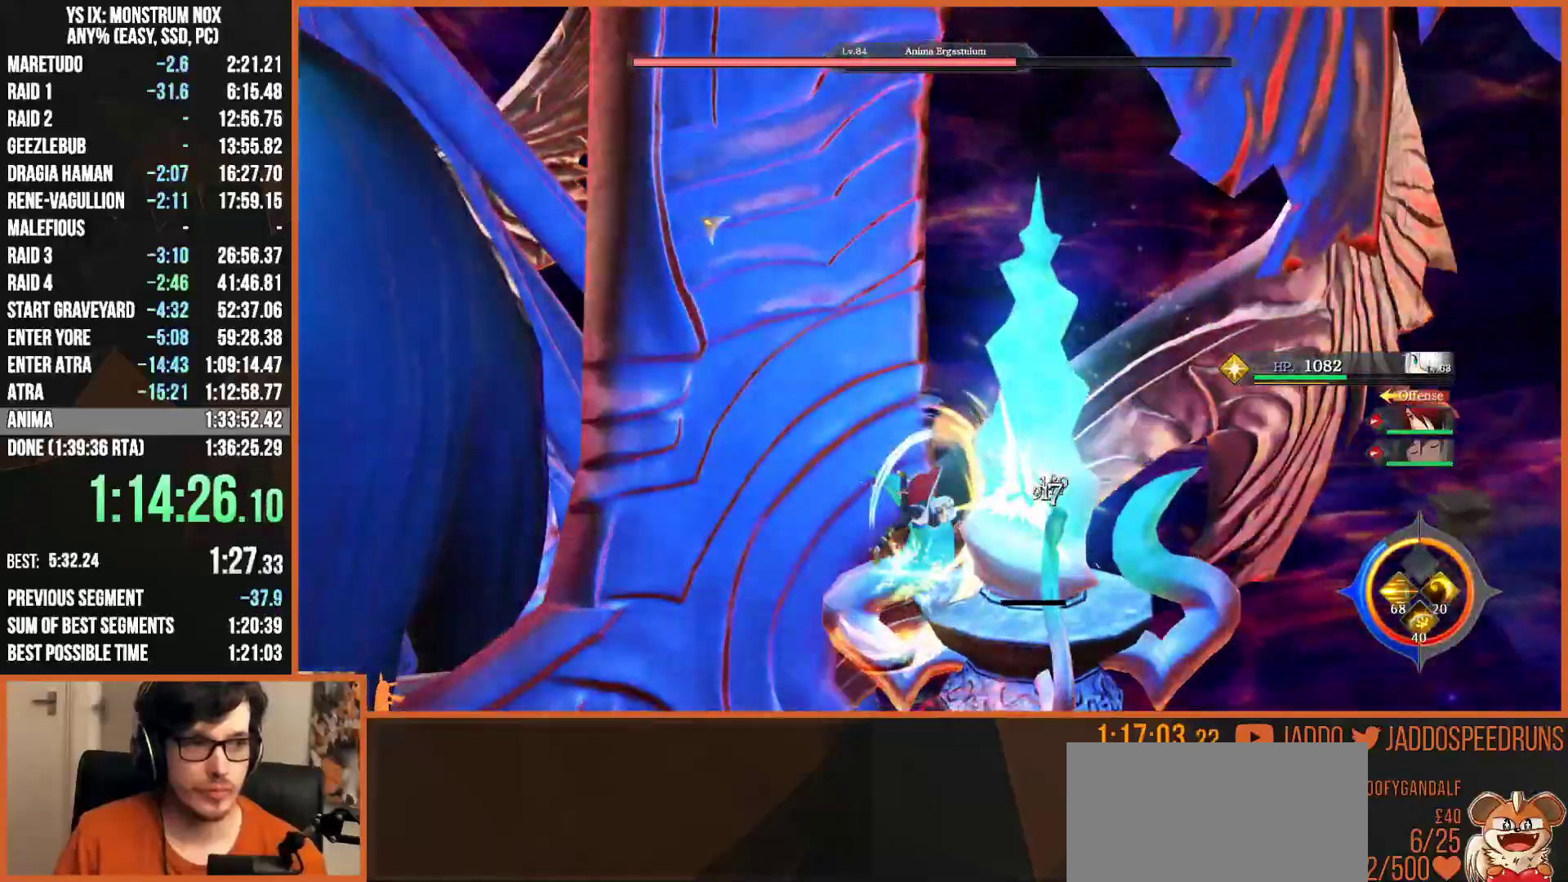
Gameplay with a controller (PlayStation layout); each line is a JSON object with the inputs held at the frame after it. "button_events" lists button changes between this image and that frame as [ms after this image, input, new state], when the widget could be followed in between (sticks are given only as held states).
{"buttons": [], "left_stick": "down-right", "right_stick": "left", "button_events": []}
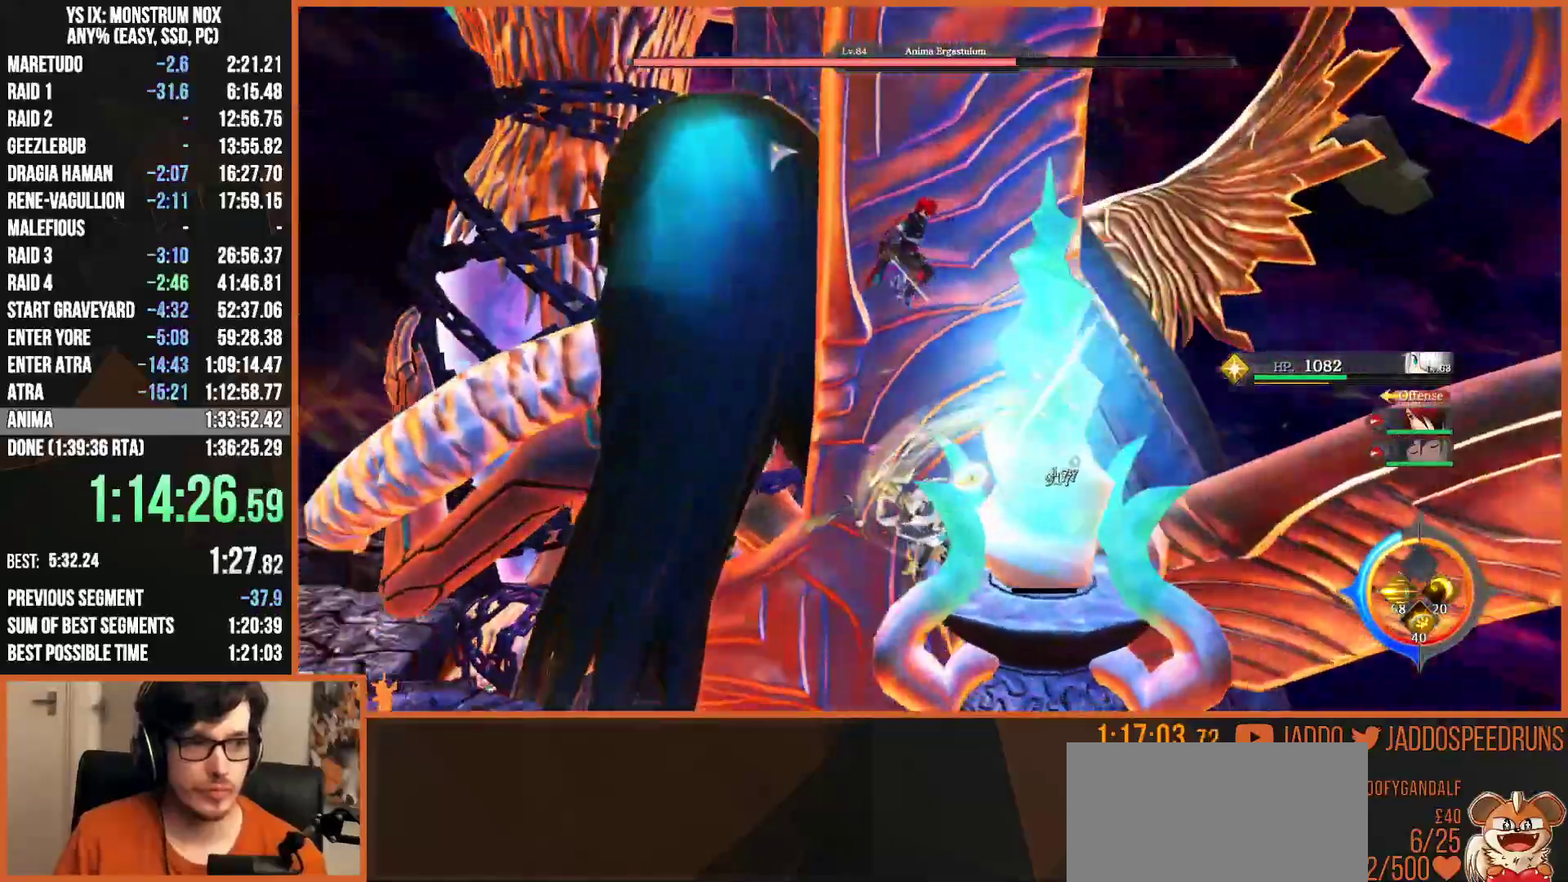
{"buttons": ["SQUARE", "L2"], "left_stick": "down-right", "right_stick": "center", "button_events": [[133, "L2", "down"], [167, "SQUARE", "down"], [367, "SQUARE", "up"], [467, "SQUARE", "down"]]}
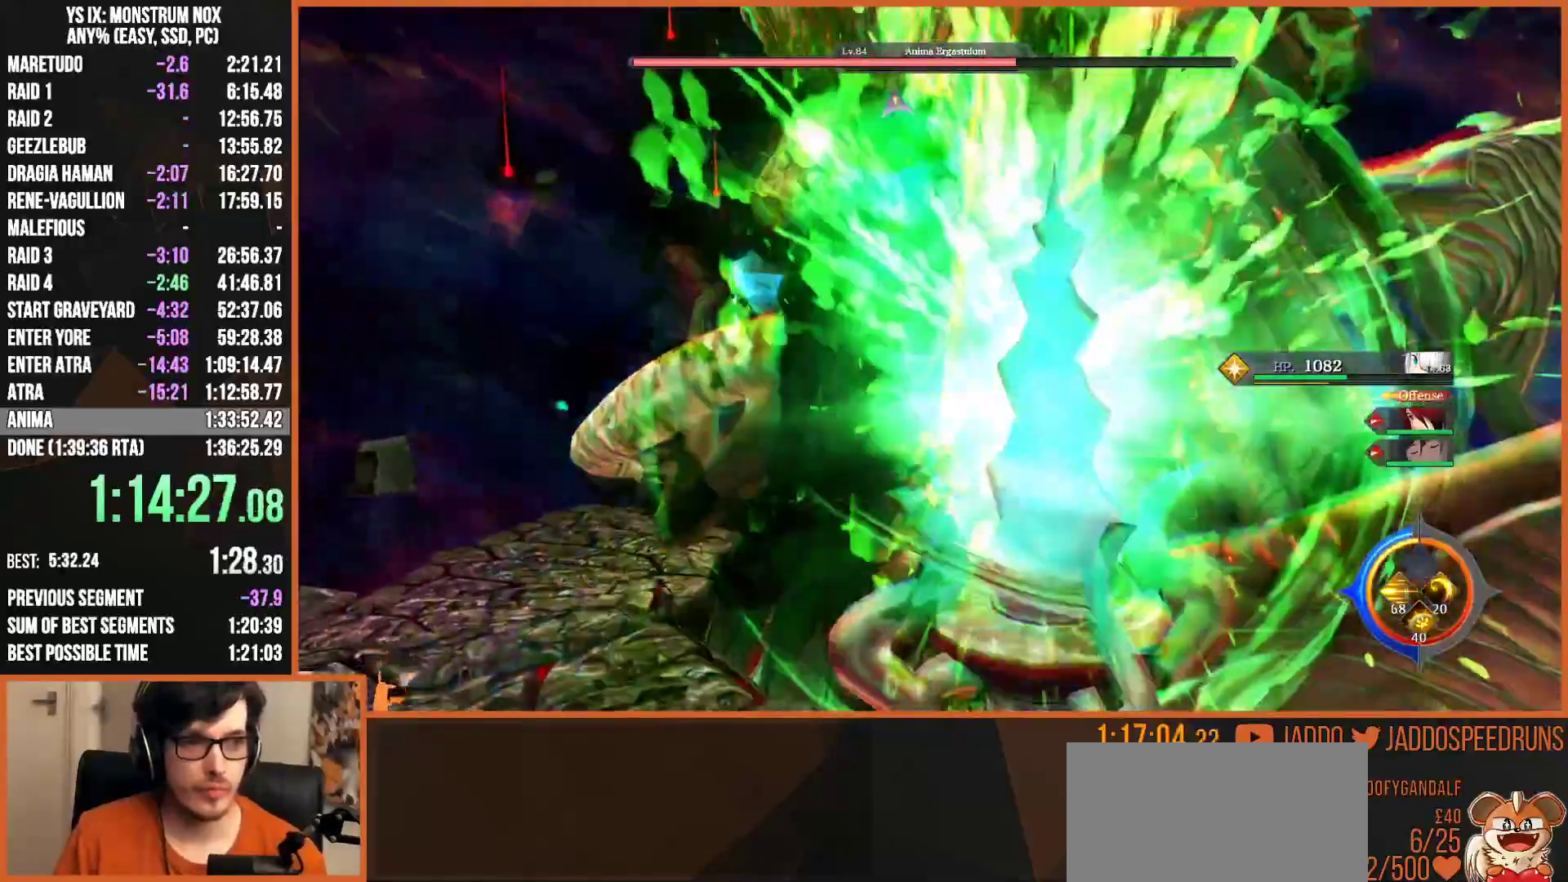
{"buttons": ["CIRCLE", "L2"], "left_stick": "up-left", "right_stick": "left", "button_events": [[17, "SQUARE", "up"], [133, "L2", "up"], [383, "L2", "down"], [417, "CIRCLE", "down"]]}
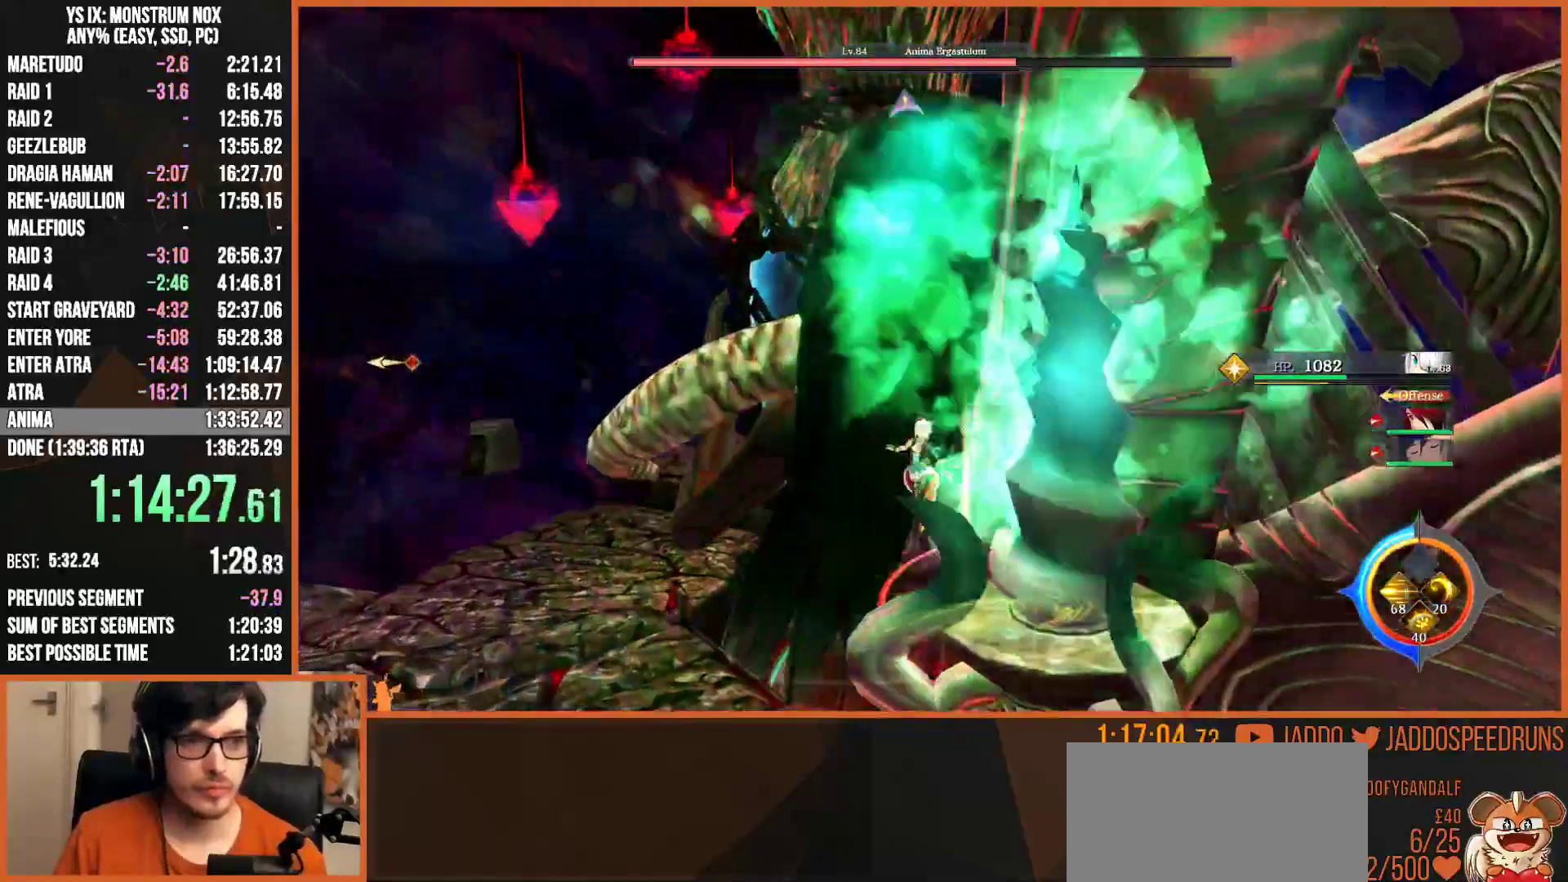
{"buttons": ["L2"], "left_stick": "up-left", "right_stick": "up-left", "button_events": [[17, "CIRCLE", "up"], [83, "CIRCLE", "down"], [150, "CIRCLE", "up"]]}